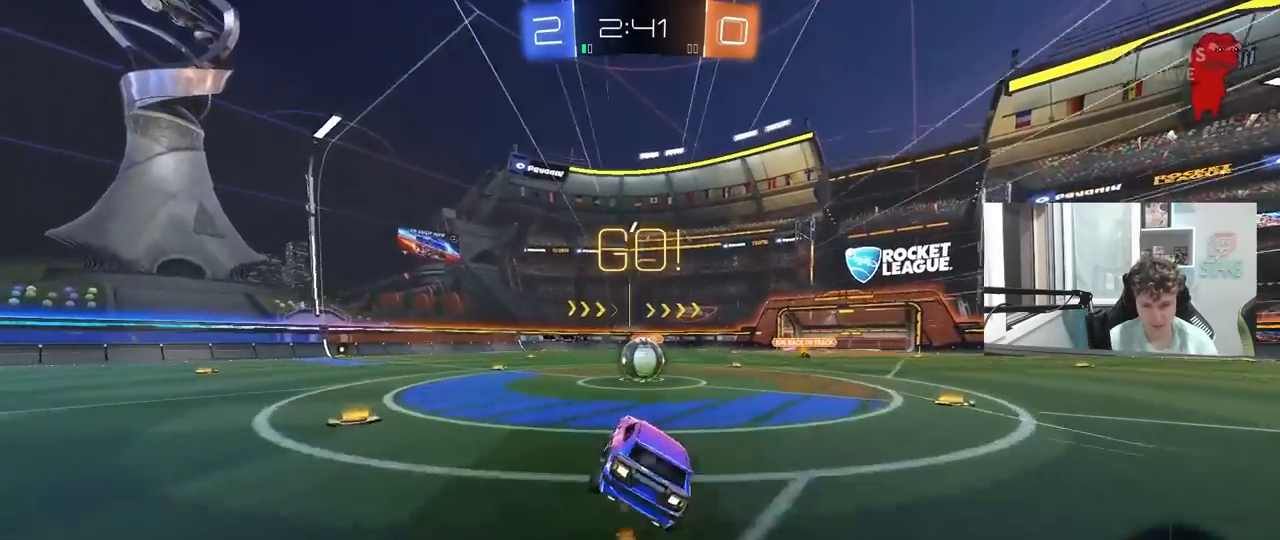
Gameplay with keyboard and mouse; each line is a JSON object with the keys and mouse buttons held at the frame after it. "events" lists presses ("down") and releases ("up") of "1", "2", "3", "4", "5", "a", "alt", "c", "caps_lock", "ctrl", "d", "e", "f", "g", "q", "r", "s", "shift", "space", "t", "tab", "v", "w", "x", "z", "mouse_left", "mouse_wheel" and "mouse_right" between this image and that frame as [ms after this image, input, new state], when the widget could be followed in between. "mouse_left", "mouse_wheel", "mouse_right" = the "left", "wheel", "right" buttons of the "mouse" list. No other keys are recorded. "wheel" means that the mouse wheel is clicked or scrolled. "mouse_move" is the direction in which the mouse moves at that frame (one of eight, or "still"), when it could be read.
{"keys": ["w"], "mouse": [], "mouse_move": "still", "events": [[17, "mouse_left", "up"], [300, "d", "down"], [300, "mouse_right", "down"], [400, "mouse_right", "up"], [483, "d", "up"], [483, "w", "down"]]}
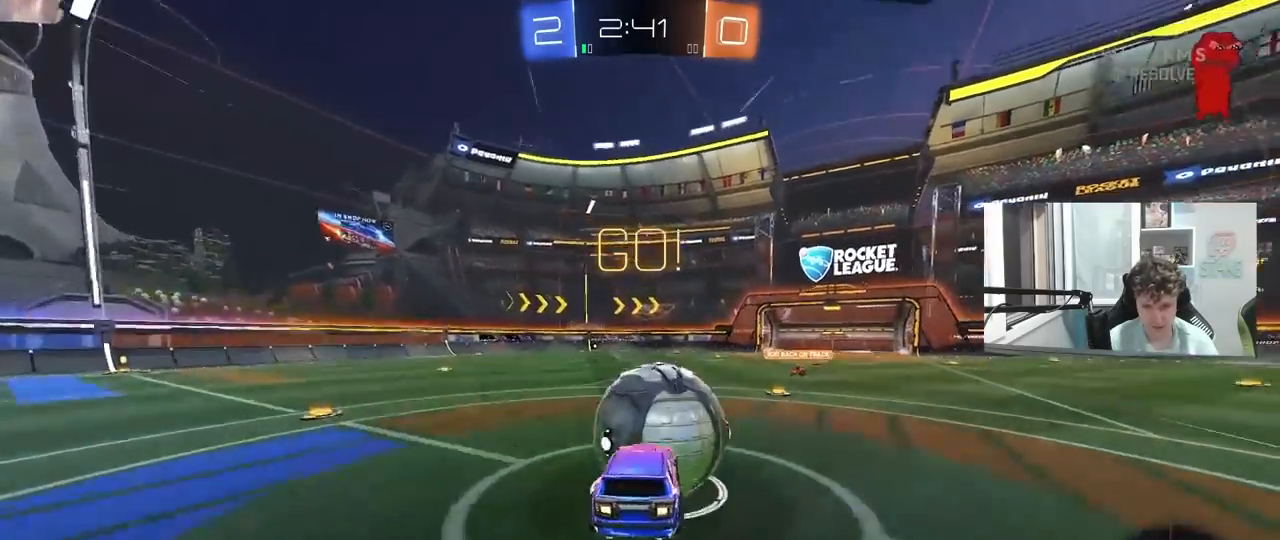
{"keys": ["a", "shift"], "mouse": [], "mouse_move": "still", "events": [[33, "a", "down"], [33, "shift", "down"], [83, "mouse_right", "down"], [183, "w", "up"], [217, "s", "down"], [317, "mouse_right", "up"], [467, "s", "up"]]}
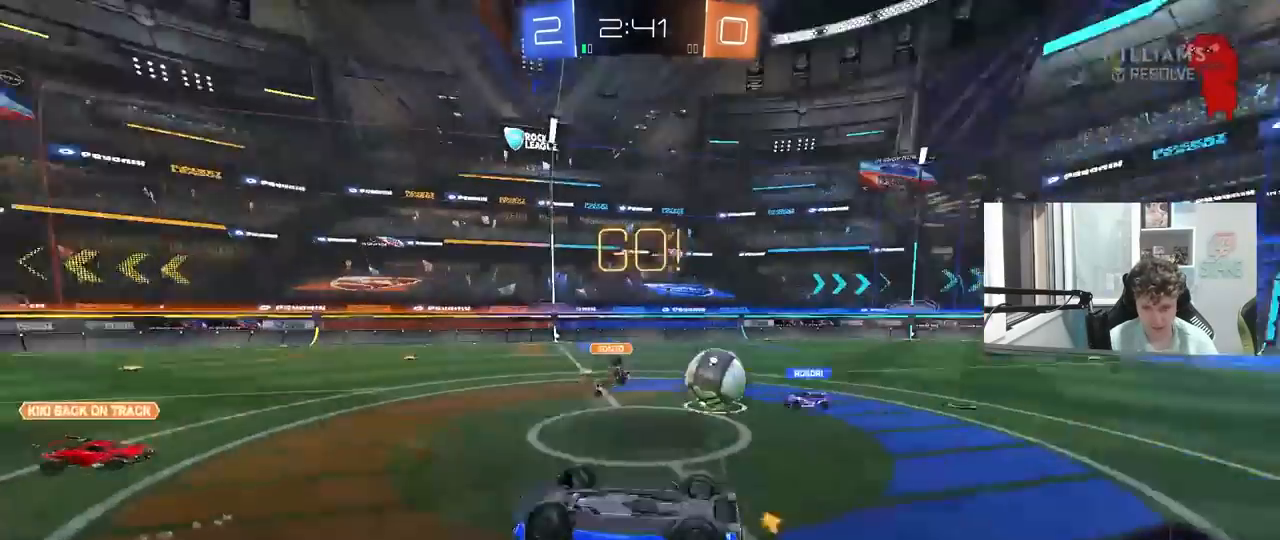
{"keys": [], "mouse": [], "mouse_move": "still", "events": [[50, "w", "down"], [233, "shift", "up"], [383, "a", "up"], [433, "w", "up"]]}
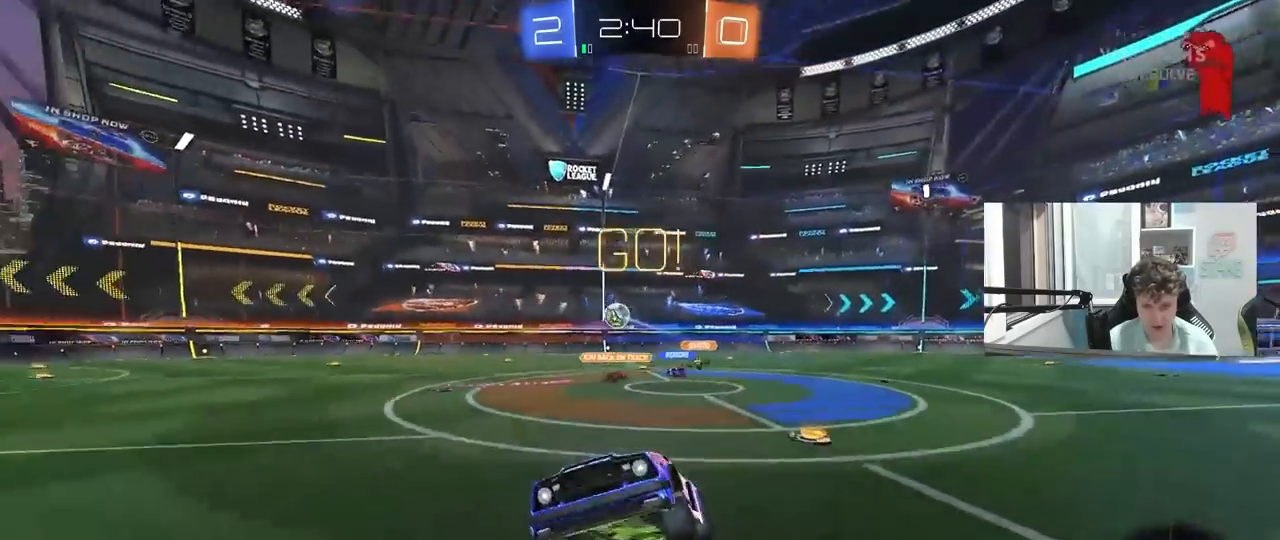
{"keys": ["w"], "mouse": ["left"], "mouse_move": "still", "events": [[167, "a", "down"], [167, "space", "down"], [250, "mouse_left", "down"], [300, "space", "up"], [300, "w", "down"], [483, "a", "up"]]}
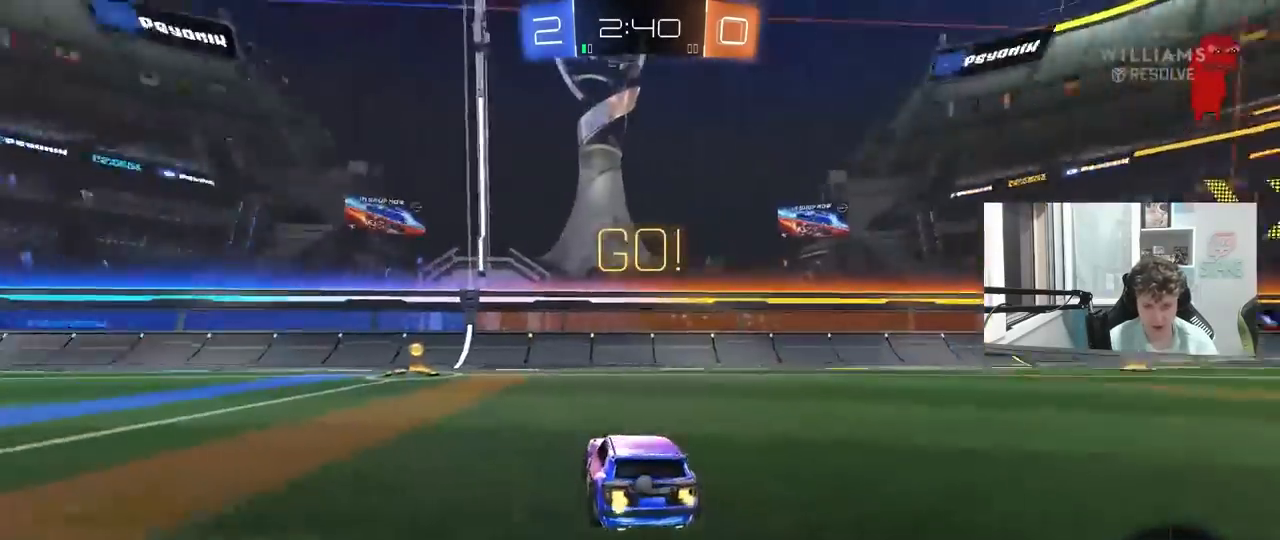
{"keys": ["a", "shift", "w"], "mouse": ["left"], "mouse_move": "still", "events": [[183, "a", "down"], [217, "space", "down"], [267, "a", "up"], [267, "mouse_left", "up"], [367, "a", "down"], [417, "shift", "down"], [417, "space", "up"], [450, "mouse_left", "down"]]}
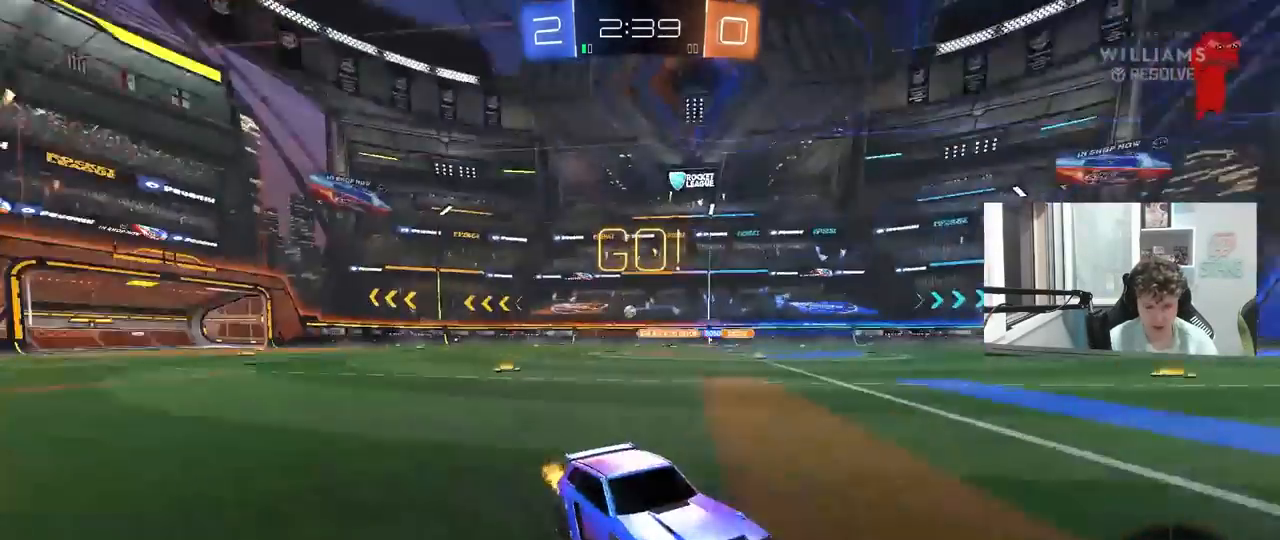
{"keys": ["a", "w"], "mouse": ["left"], "mouse_move": "still", "events": [[50, "shift", "up"]]}
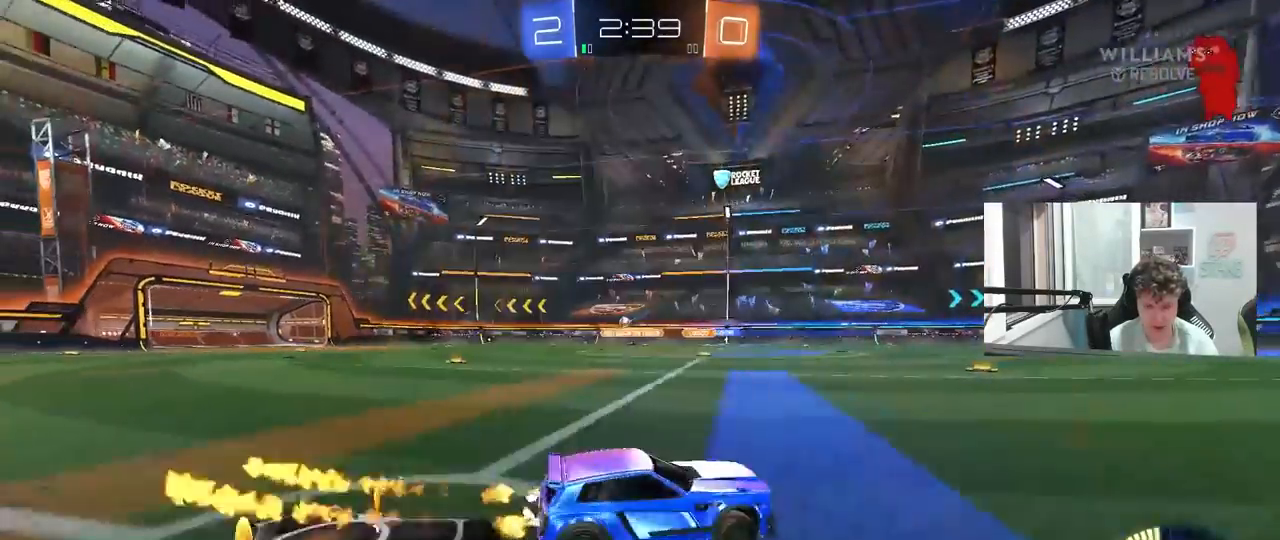
{"keys": ["a", "w"], "mouse": [], "mouse_move": "still", "events": [[400, "mouse_left", "up"]]}
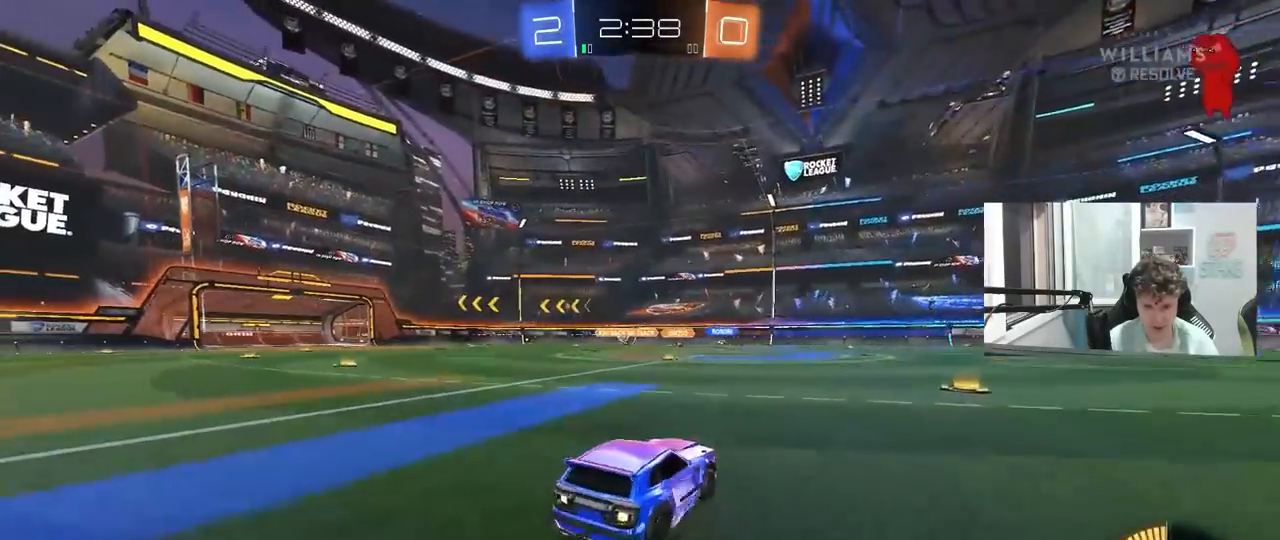
{"keys": ["a", "w"], "mouse": [], "mouse_move": "still", "events": [[83, "a", "up"], [467, "a", "down"]]}
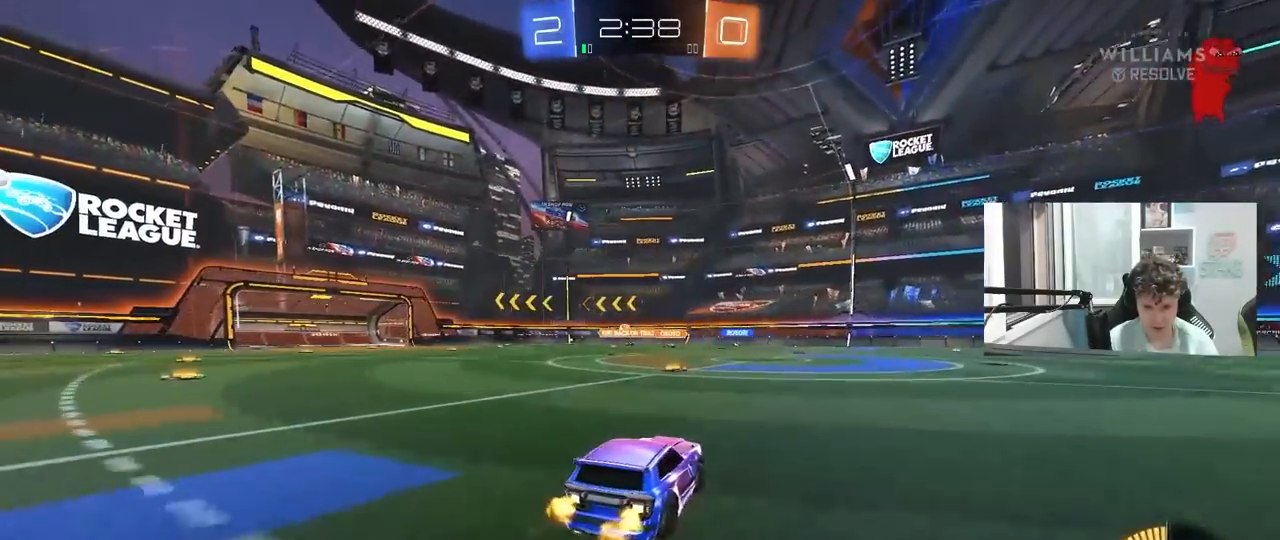
{"keys": ["w"], "mouse": [], "mouse_move": "still", "events": [[100, "a", "up"], [100, "mouse_left", "down"], [283, "mouse_left", "up"]]}
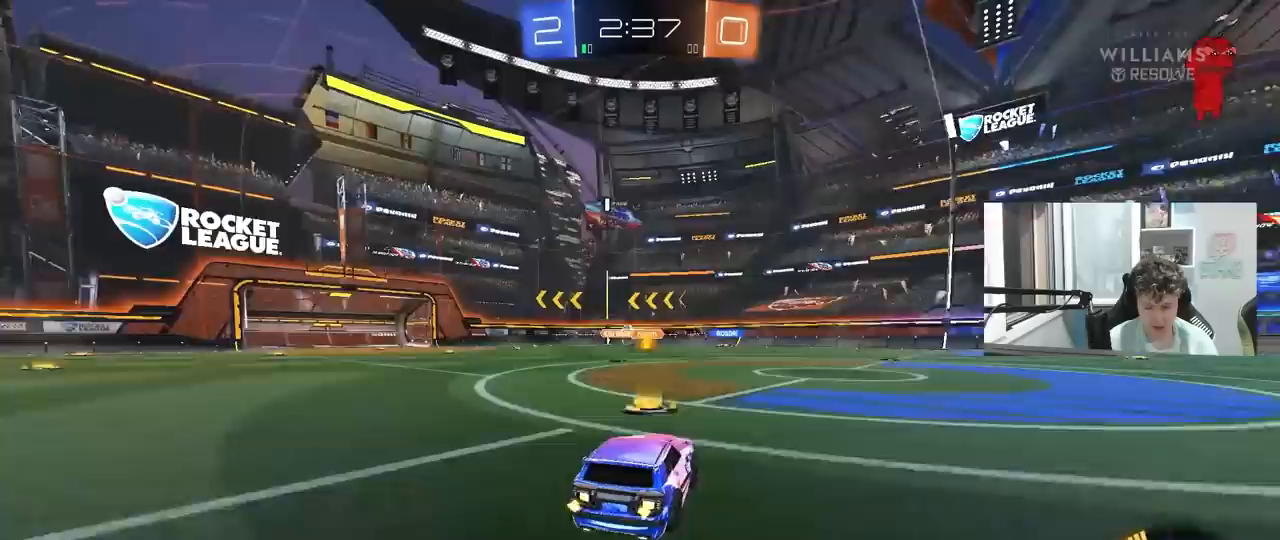
{"keys": ["w"], "mouse": [], "mouse_move": "still", "events": [[217, "a", "down"], [450, "a", "up"]]}
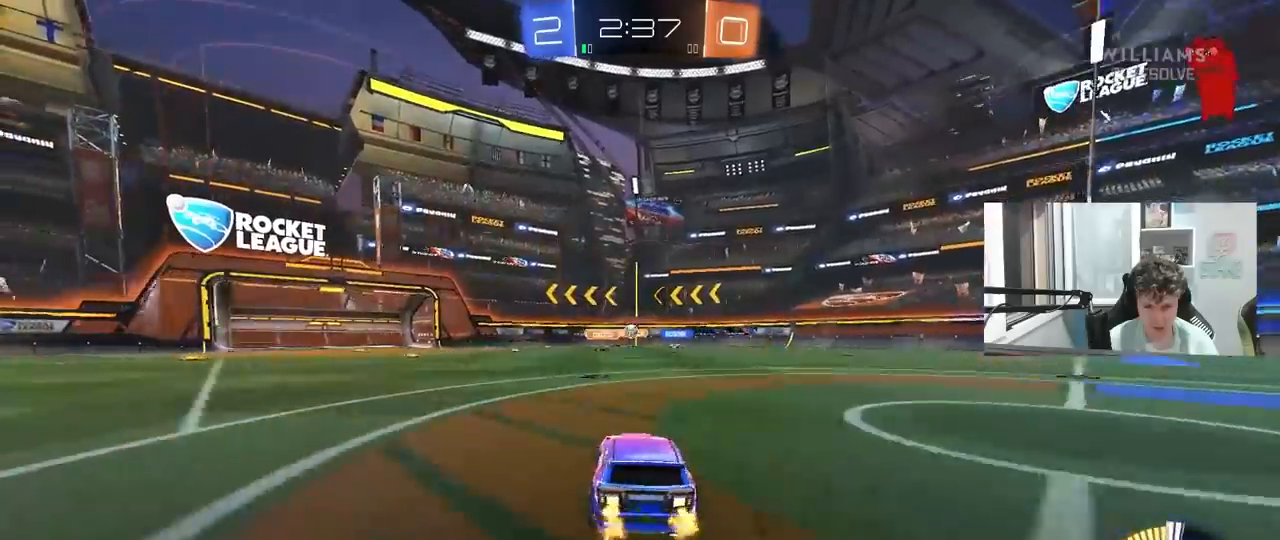
{"keys": ["a", "w"], "mouse": [], "mouse_move": "still", "events": [[467, "a", "down"]]}
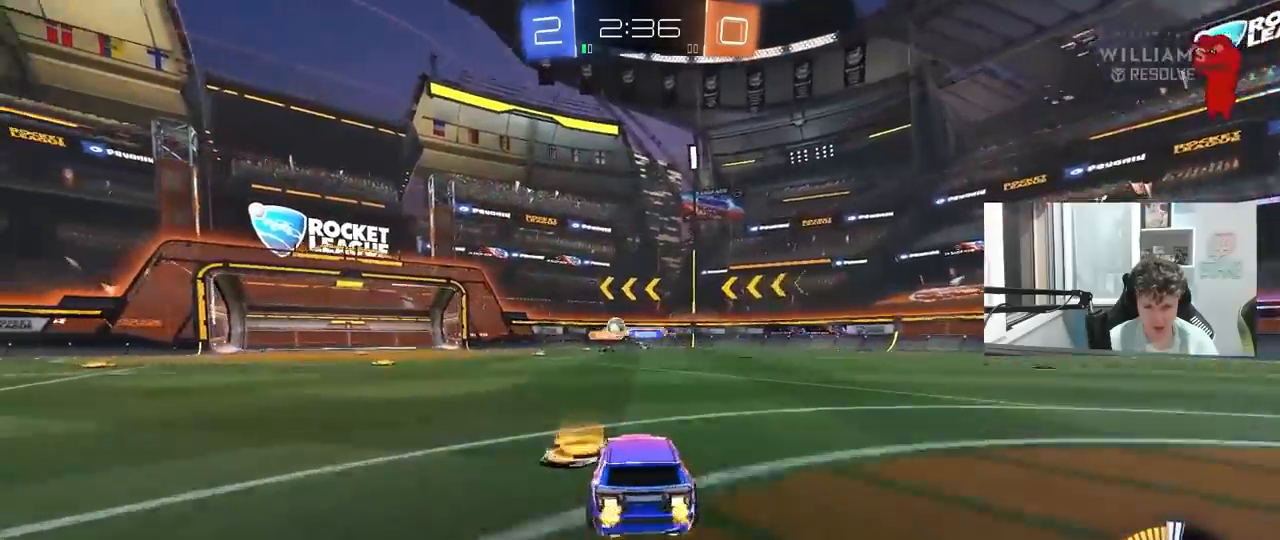
{"keys": ["a", "w"], "mouse": [], "mouse_move": "still", "events": [[200, "shift", "down"], [283, "shift", "up"]]}
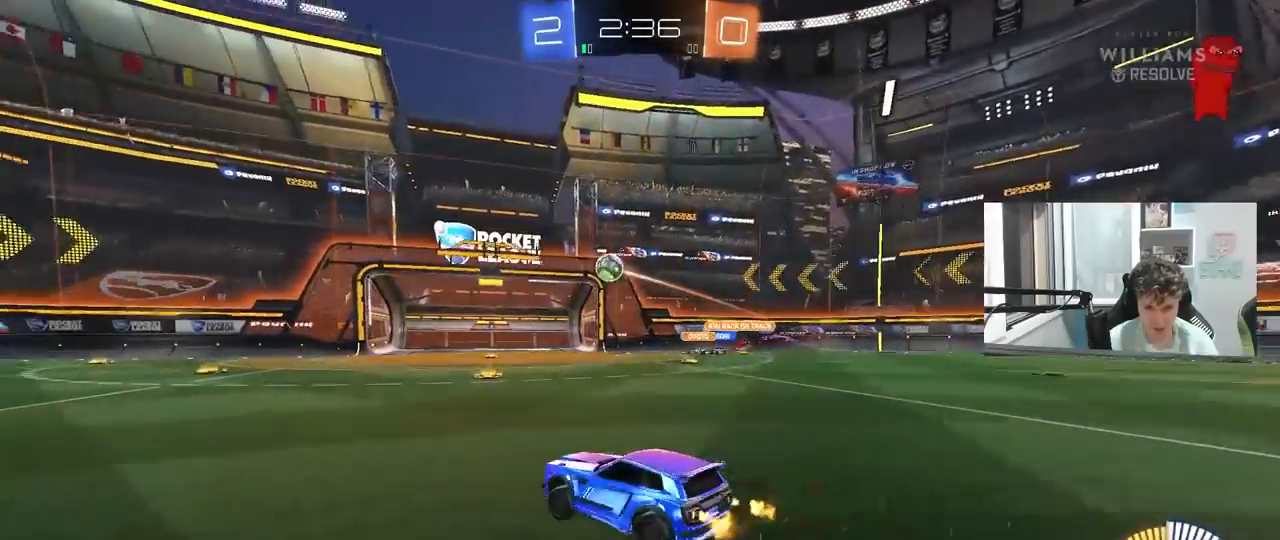
{"keys": ["a", "s", "shift"], "mouse": ["left", "right"], "mouse_move": "still", "events": [[250, "a", "up"], [250, "mouse_left", "down"], [250, "mouse_right", "down"], [300, "a", "down"], [300, "shift", "down"], [350, "mouse_right", "up"], [450, "mouse_right", "down"], [483, "s", "down"], [483, "w", "up"]]}
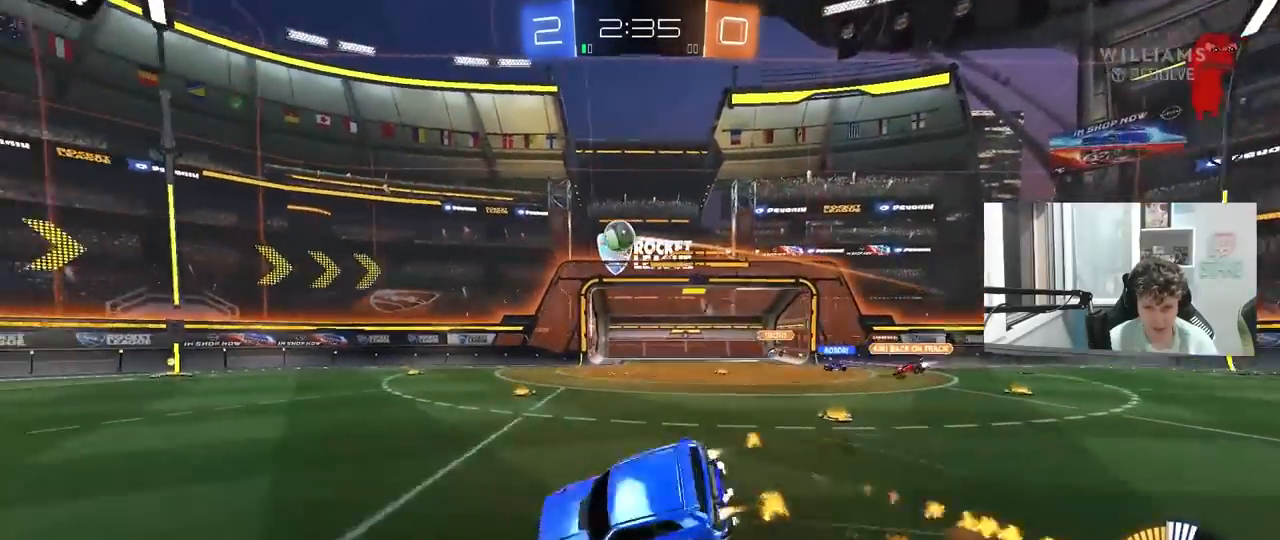
{"keys": ["a", "s", "shift"], "mouse": [], "mouse_move": "still", "events": [[33, "mouse_left", "up"], [83, "mouse_right", "up"], [367, "s", "up"], [467, "s", "down"]]}
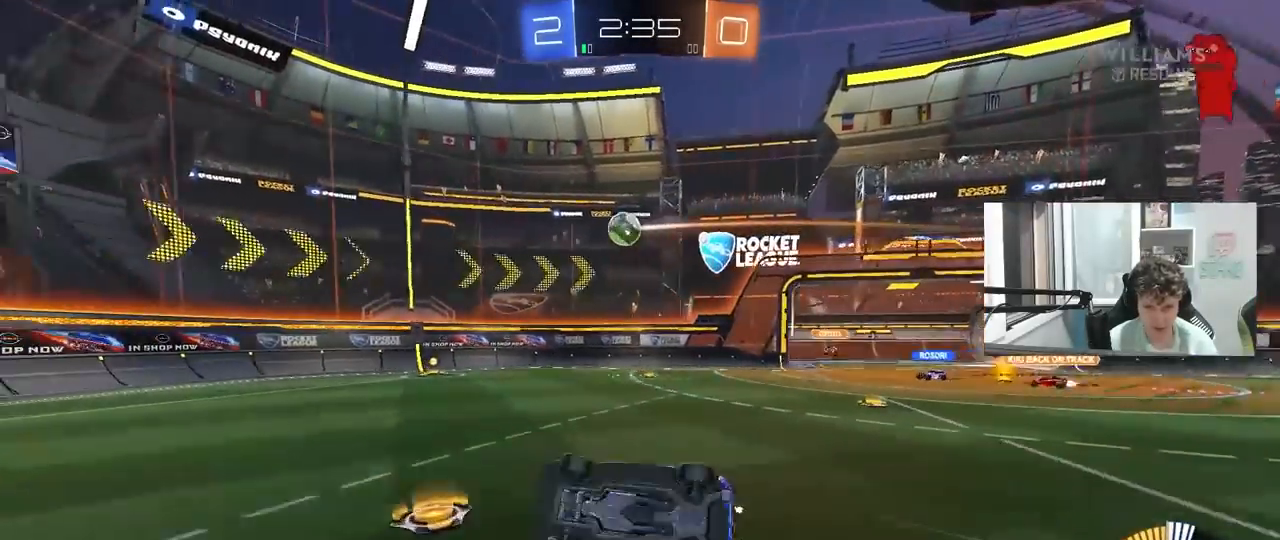
{"keys": ["a", "s"], "mouse": [], "mouse_move": "still", "events": [[200, "shift", "up"], [233, "a", "up"], [233, "s", "up"], [383, "s", "down"], [467, "a", "down"]]}
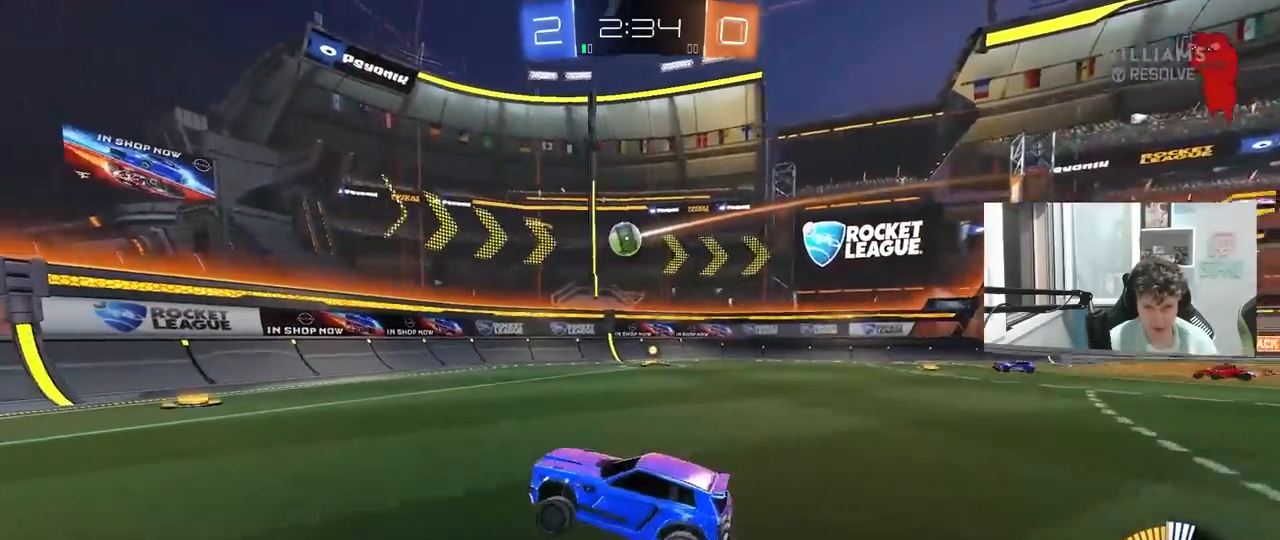
{"keys": ["w"], "mouse": [], "mouse_move": "still", "events": [[67, "a", "up"], [67, "s", "up"], [250, "d", "down"], [300, "w", "down"], [450, "d", "up"]]}
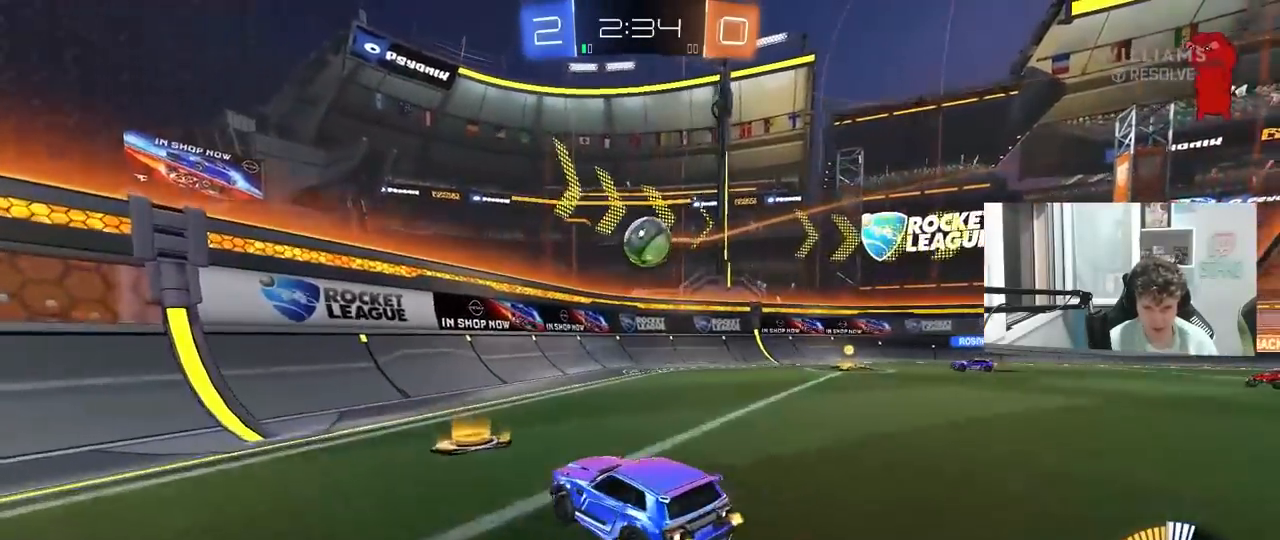
{"keys": ["d", "shift"], "mouse": ["left"], "mouse_move": "up", "events": [[83, "d", "down"], [133, "mouse_left", "down"], [133, "mouse_right", "down"], [133, "w", "up"], [183, "s", "down"], [267, "a", "down"], [267, "d", "up"], [367, "mouse_right", "up"], [417, "a", "up"], [417, "d", "down"], [467, "s", "up"], [467, "shift", "down"]]}
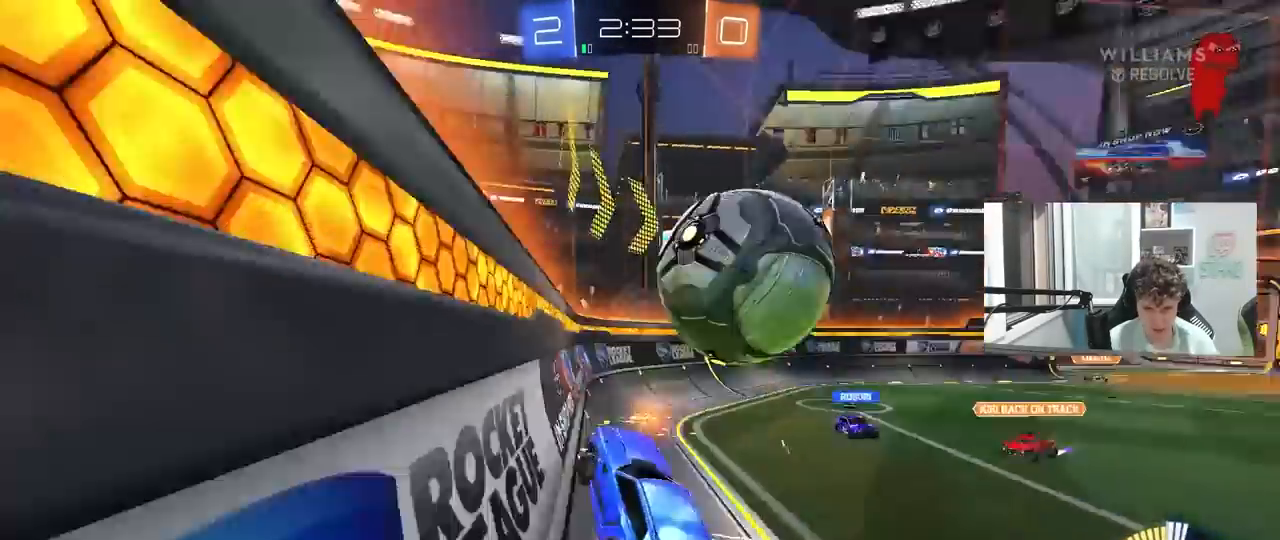
{"keys": ["d", "w"], "mouse": ["left"], "mouse_move": "still", "events": [[100, "d", "up"], [100, "shift", "up"], [100, "w", "down"], [200, "a", "down"], [283, "a", "up"], [433, "d", "down"]]}
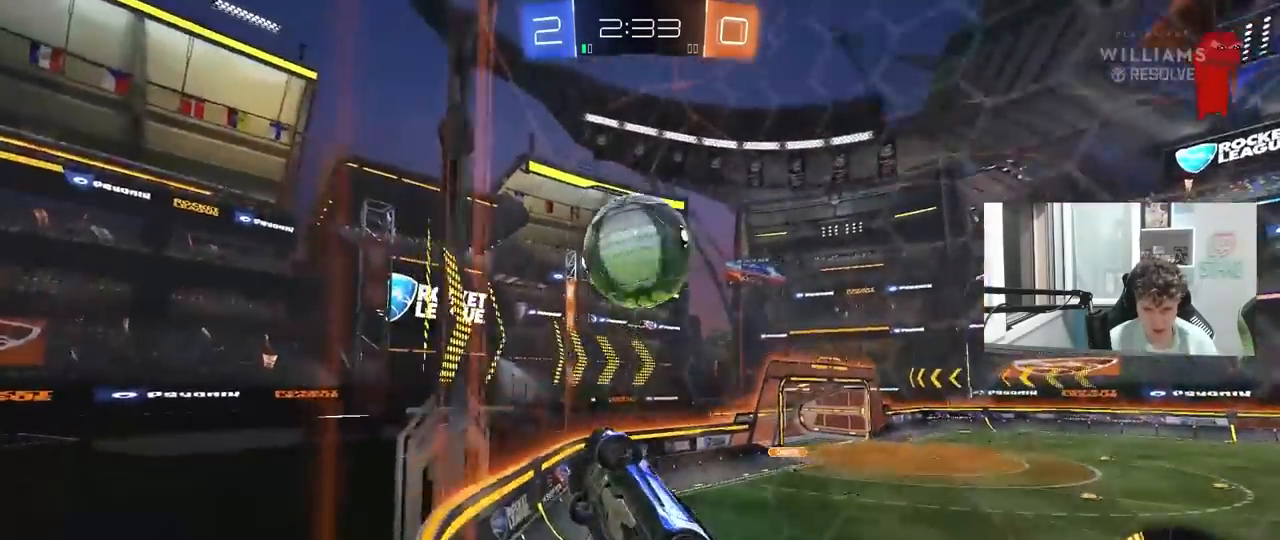
{"keys": ["d", "s"], "mouse": [], "mouse_move": "still", "events": [[67, "d", "up"], [217, "mouse_left", "up"], [450, "d", "down"], [450, "w", "up"], [483, "s", "down"]]}
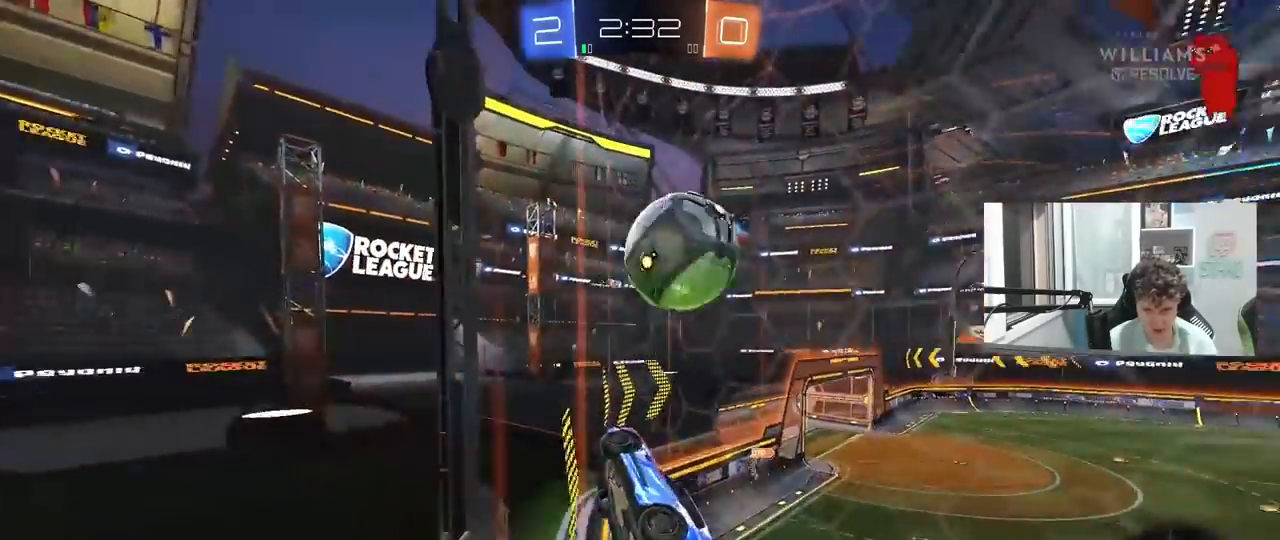
{"keys": ["d", "shift", "w"], "mouse": ["left"], "mouse_move": "still", "events": [[83, "d", "up"], [133, "mouse_right", "down"], [267, "d", "down"], [317, "shift", "down"], [367, "mouse_right", "up"], [367, "s", "up"], [417, "mouse_left", "down"], [500, "w", "down"]]}
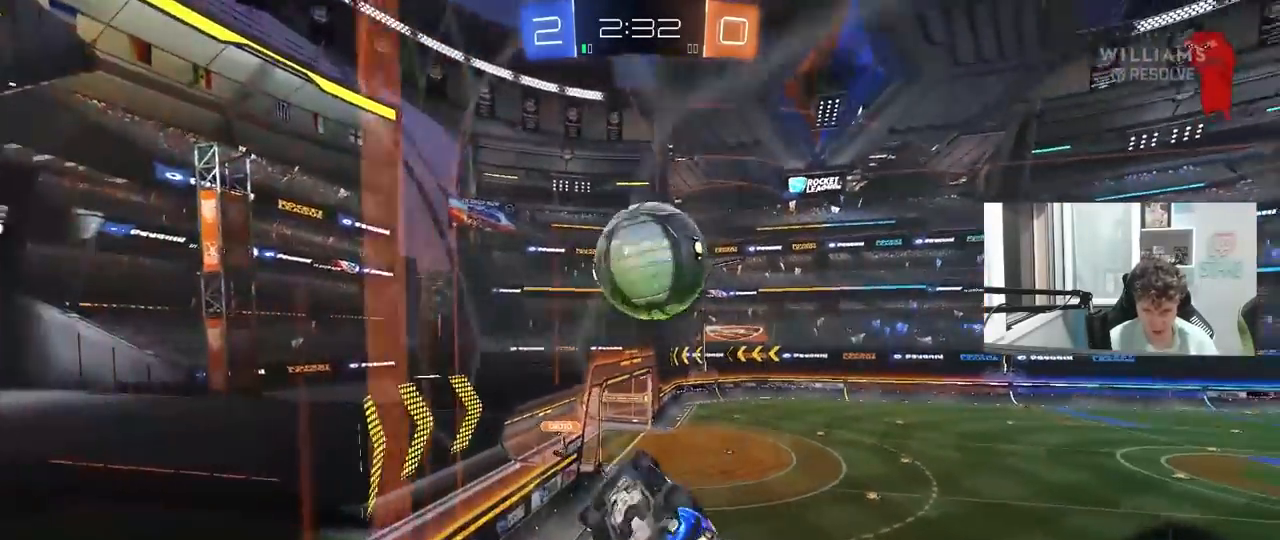
{"keys": ["d", "shift"], "mouse": [], "mouse_move": "still", "events": [[100, "mouse_left", "up"], [150, "d", "up"], [200, "shift", "up"], [200, "w", "up"], [250, "d", "down"], [283, "d", "up"], [383, "shift", "down"], [467, "d", "down"]]}
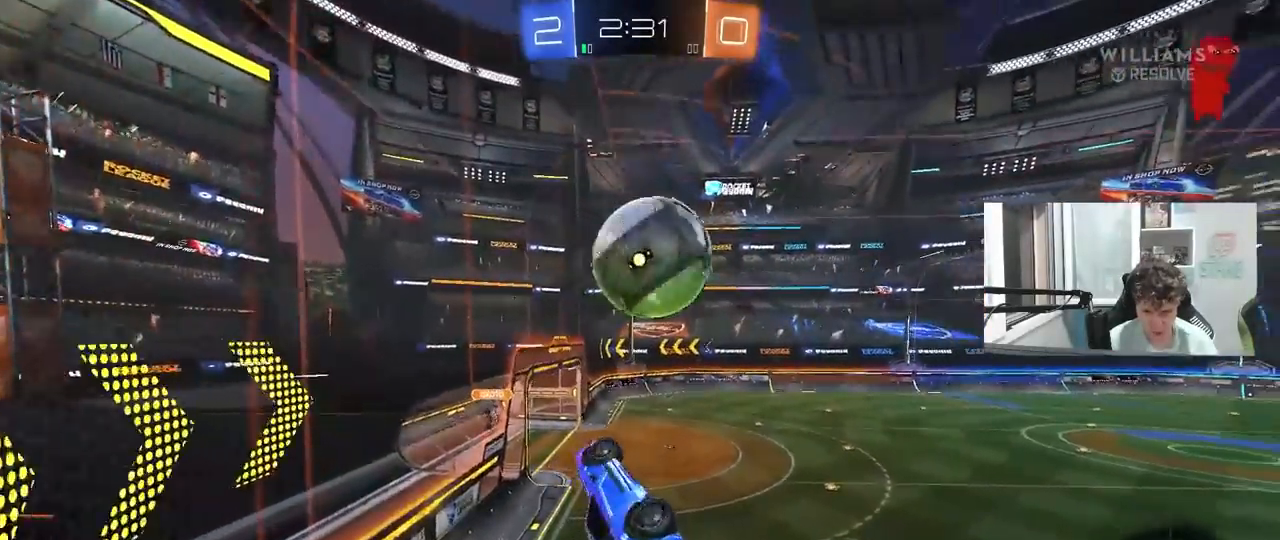
{"keys": ["d", "s", "shift"], "mouse": ["left"], "mouse_move": "up-left", "events": [[17, "w", "down"], [67, "mouse_left", "down"], [167, "mouse_right", "down"], [233, "s", "down"], [250, "w", "up"], [300, "mouse_left", "up"], [350, "mouse_right", "up"], [483, "mouse_left", "down"]]}
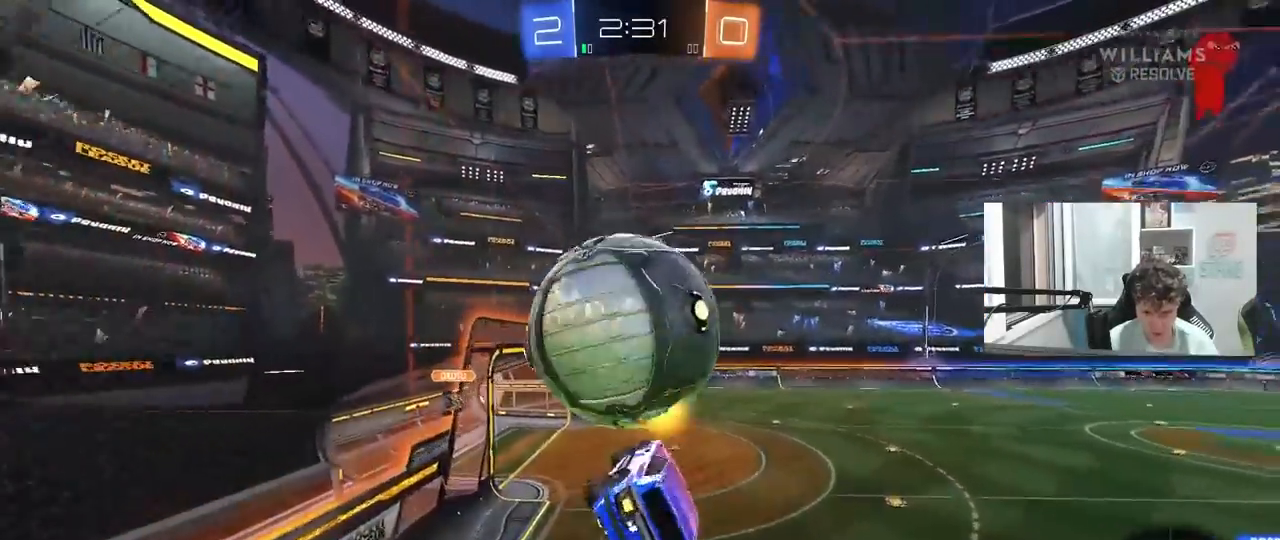
{"keys": ["d", "s"], "mouse": ["left"], "mouse_move": "still", "events": [[33, "s", "up"], [183, "mouse_left", "up"], [233, "w", "down"], [267, "mouse_left", "down"], [317, "w", "up"], [367, "s", "down"], [417, "shift", "up"]]}
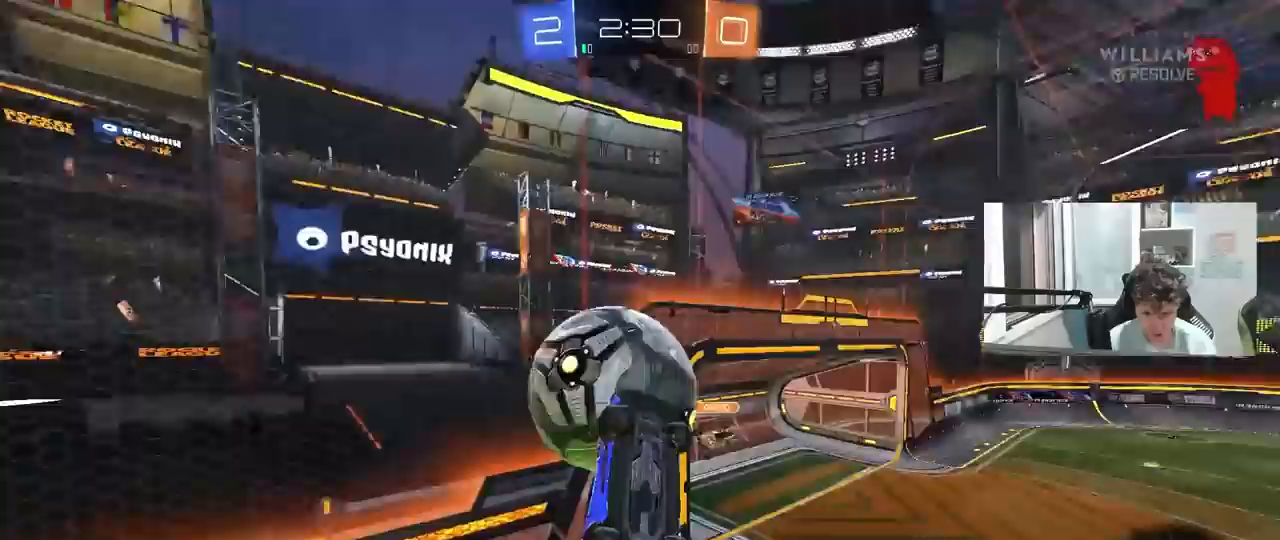
{"keys": ["a", "s", "shift"], "mouse": [], "mouse_move": "still", "events": [[50, "mouse_left", "up"], [433, "a", "down"], [433, "d", "up"], [483, "shift", "down"]]}
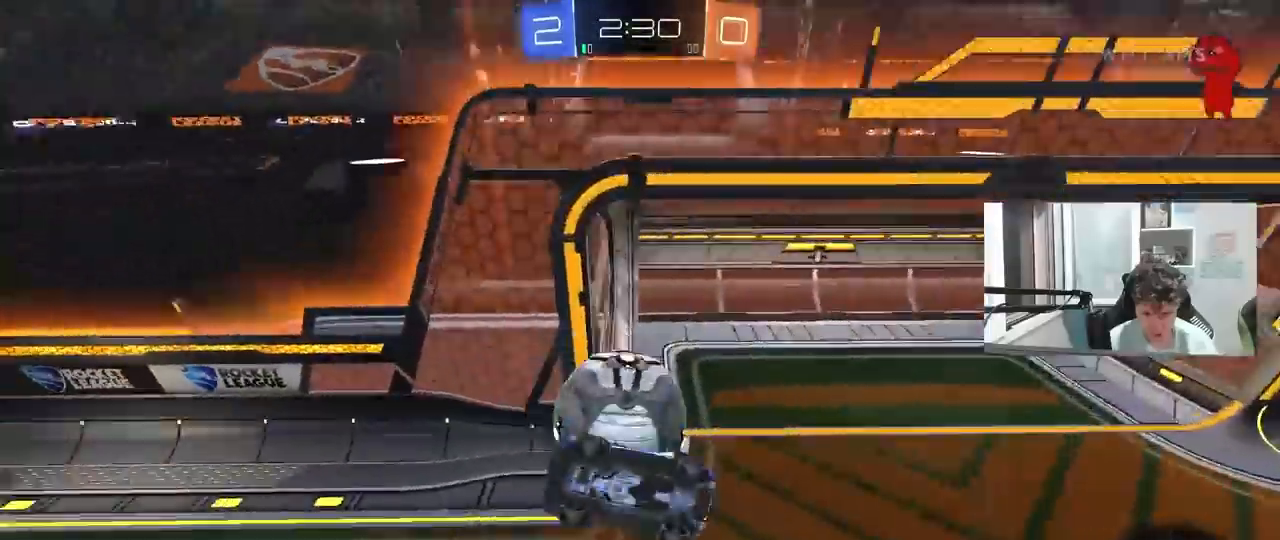
{"keys": ["shift"], "mouse": [], "mouse_move": "still", "events": [[167, "a", "up"], [167, "d", "down"], [167, "shift", "up"], [250, "shift", "down"], [350, "d", "up"], [400, "a", "down"], [450, "s", "up"], [483, "a", "up"]]}
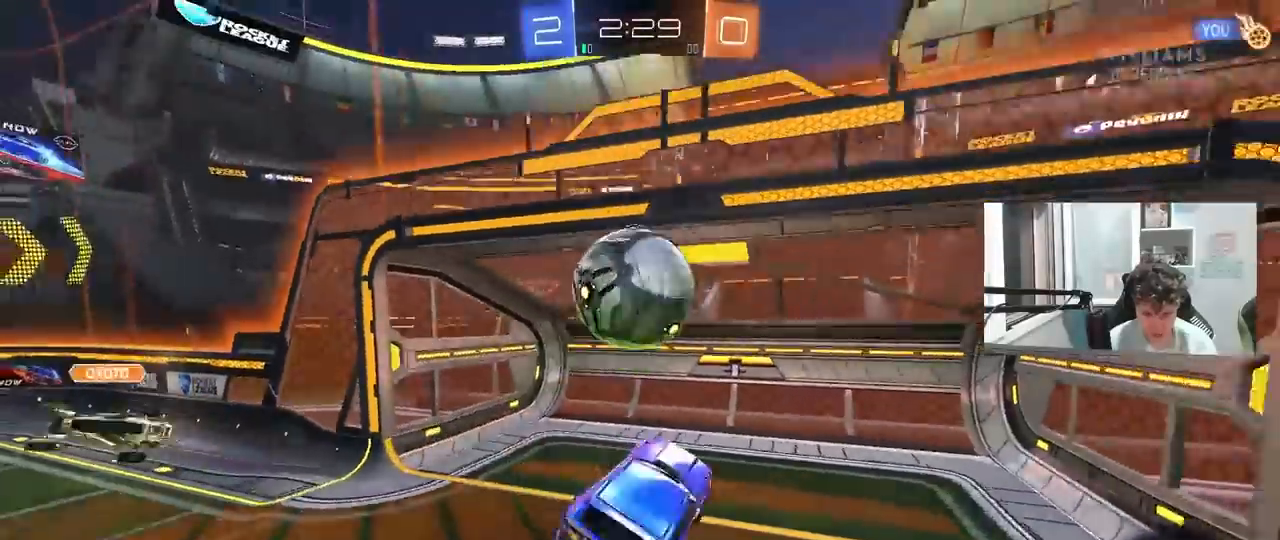
{"keys": ["w"], "mouse": ["right"], "mouse_move": "still", "events": [[33, "d", "down"], [33, "shift", "up"], [133, "w", "down"], [317, "d", "up"], [367, "a", "down"], [367, "shift", "down"], [450, "a", "up"], [450, "shift", "up"], [500, "mouse_right", "down"]]}
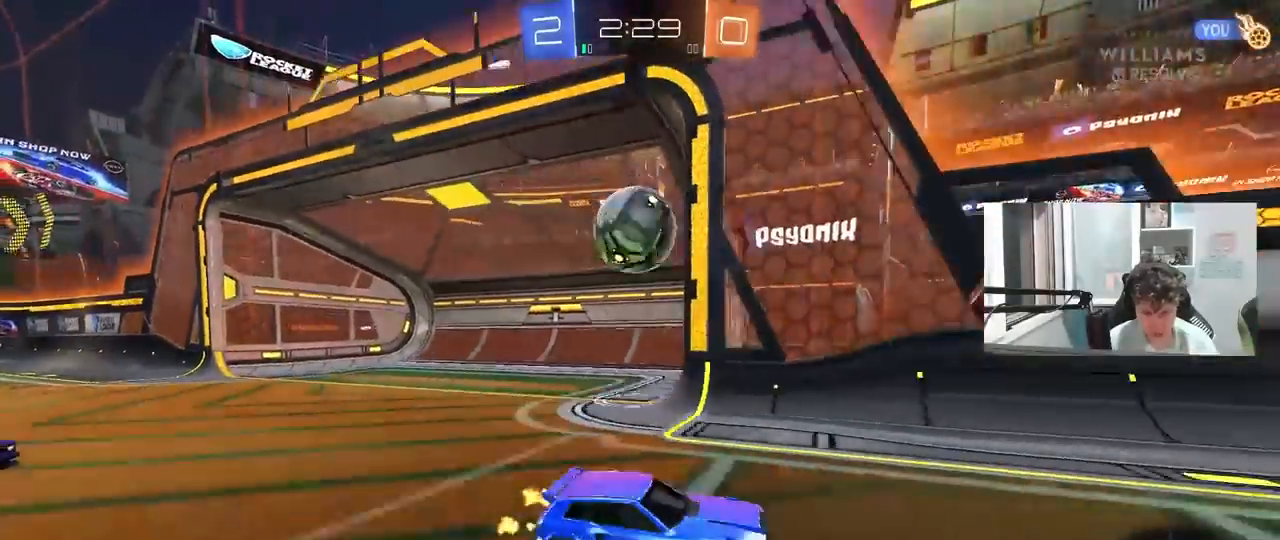
{"keys": ["a", "s", "shift"], "mouse": [], "mouse_move": "up-right", "events": [[100, "mouse_right", "up"], [150, "mouse_right", "down"], [150, "shift", "down"], [200, "a", "down"], [283, "space", "down"], [383, "mouse_right", "up"], [433, "space", "up"], [433, "w", "up"], [467, "s", "down"]]}
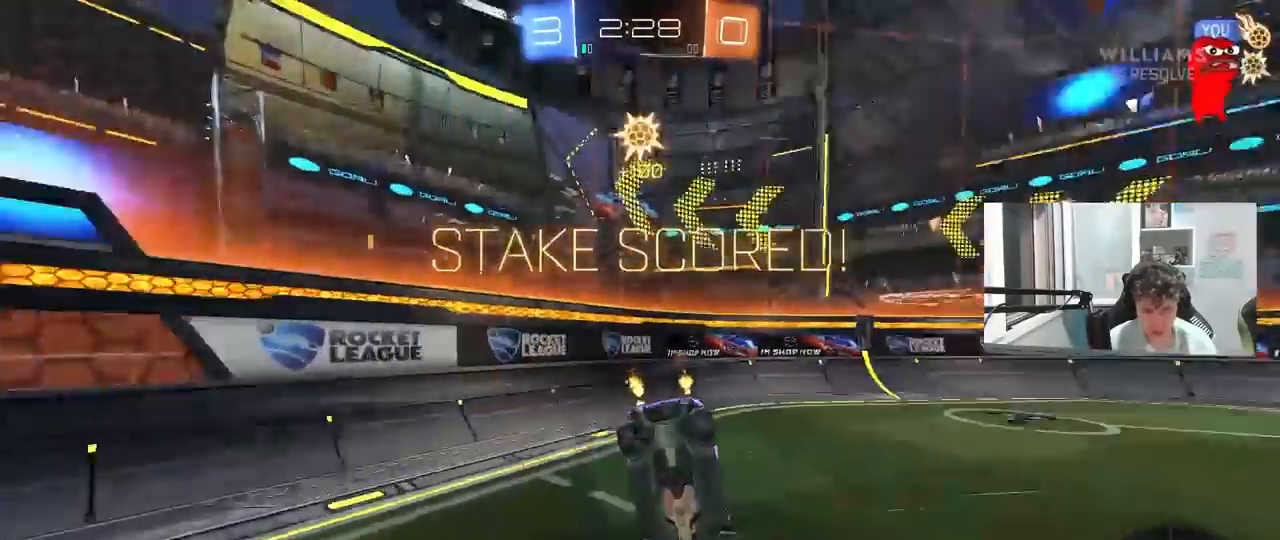
{"keys": ["a", "s", "shift"], "mouse": [], "mouse_move": "still", "events": [[67, "s", "up"], [350, "s", "down"]]}
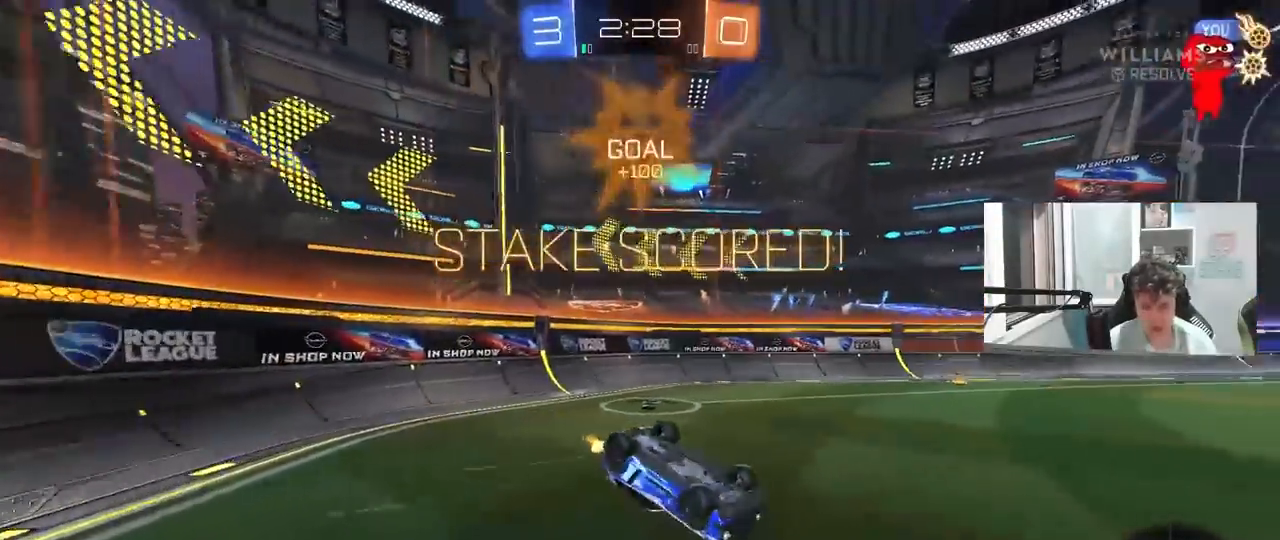
{"keys": [], "mouse": [], "mouse_move": "still", "events": [[83, "mouse_left", "down"], [133, "s", "up"], [233, "s", "down"], [417, "s", "up"], [450, "mouse_left", "up"], [500, "a", "up"], [500, "shift", "up"]]}
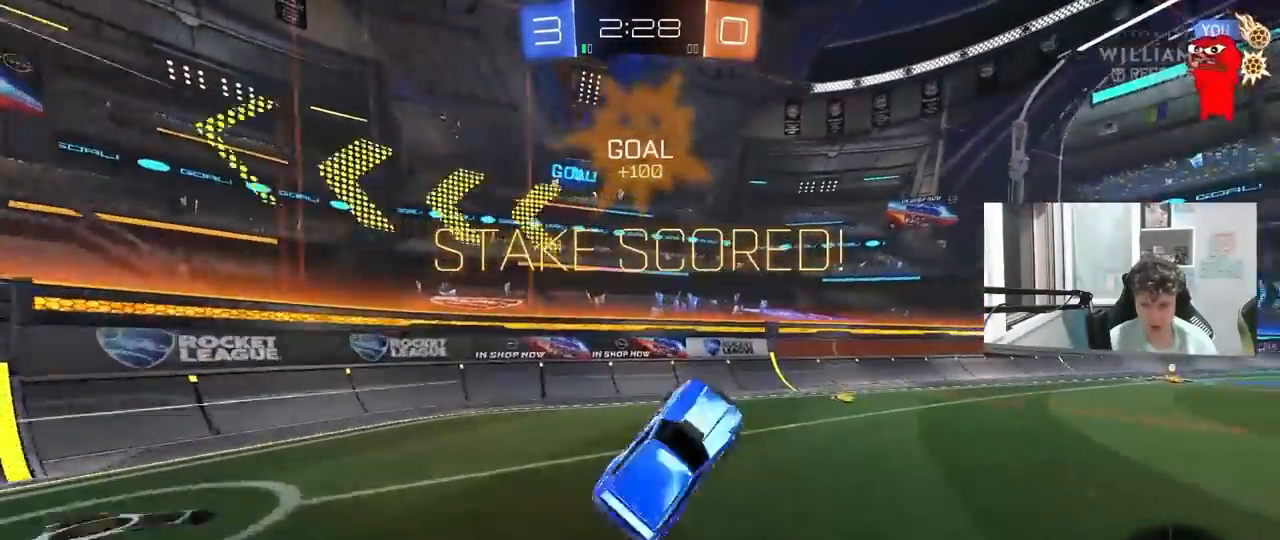
{"keys": ["w"], "mouse": ["left"], "mouse_move": "still", "events": [[100, "d", "down"], [200, "d", "up"], [283, "mouse_left", "down"], [333, "w", "down"]]}
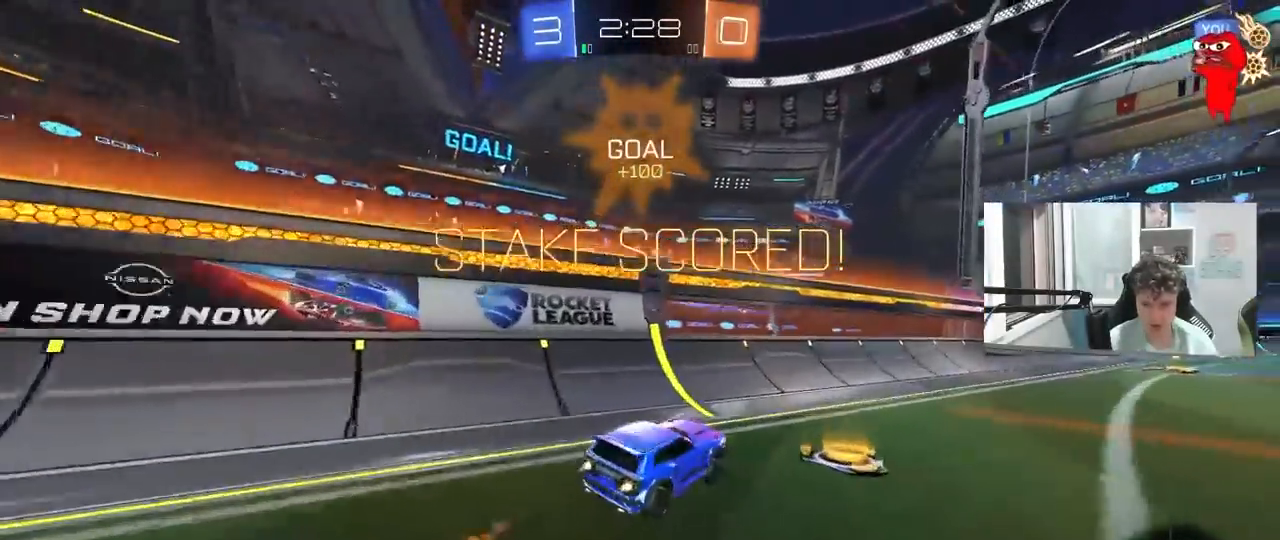
{"keys": [], "mouse": [], "mouse_move": "still", "events": [[17, "d", "down"], [117, "d", "up"], [167, "a", "down"], [200, "mouse_left", "up"], [300, "a", "up"], [350, "d", "down"], [400, "mouse_right", "down"], [400, "w", "up"], [450, "mouse_right", "up"], [483, "d", "up"]]}